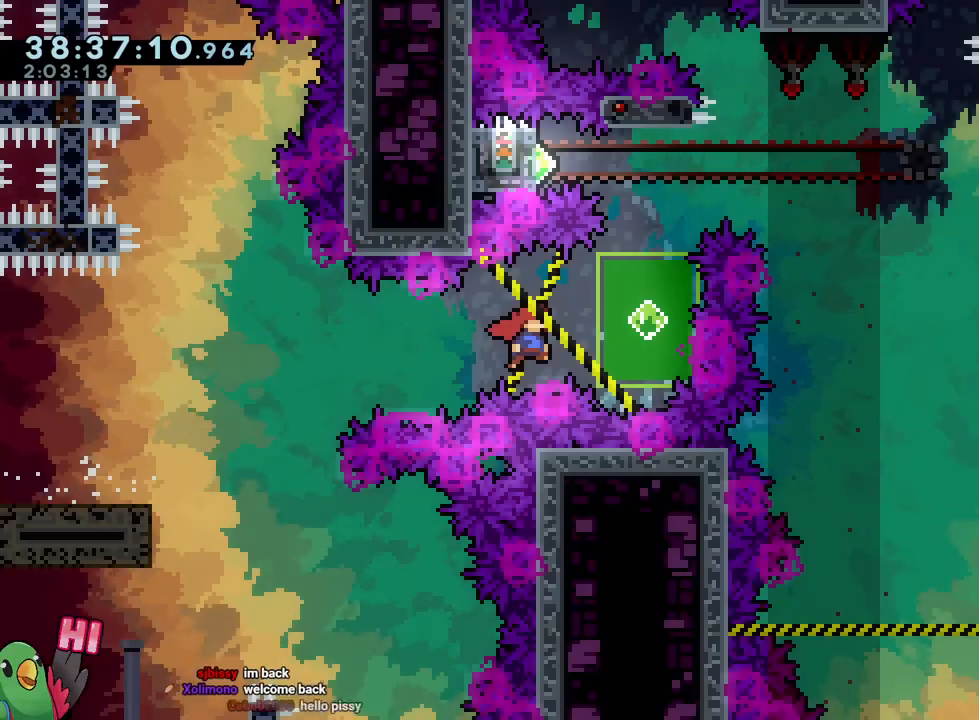
Gameplay with a controller (Nintendo layout); each line is a JSON object with the inputs held at the frame after it (dt_ms = milliseconds from this image to that frame). "events" lists button and stick changes between this image and that frame as [ms after this image, input, new state], when the widget could be followed in between. Not read: HOME L1 L2 L3 R1 R3 SELECT START.
{"dt_ms": 501, "buttons": [], "left_stick": "up", "right_stick": "center", "events": [[200, "left_stick", "down-right"], [317, "Y", "down"], [317, "left_stick", "up"], [501, "Y", "up"]]}
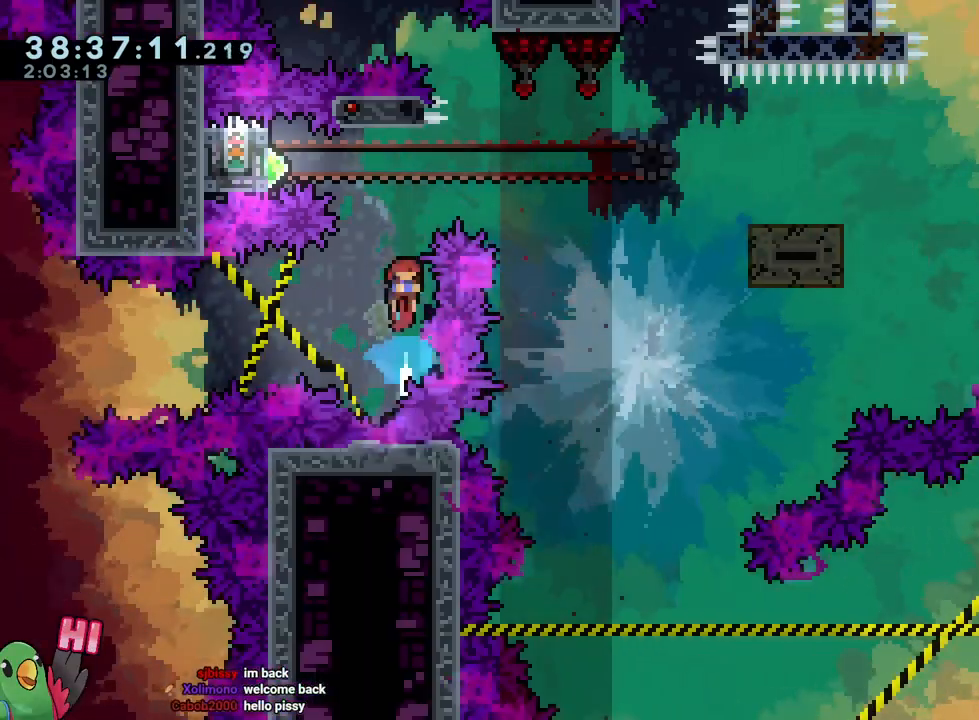
{"dt_ms": 500, "buttons": [], "left_stick": "left", "right_stick": "center", "events": [[100, "left_stick", "center"], [217, "left_stick", "left"], [283, "Y", "down"], [467, "Y", "up"]]}
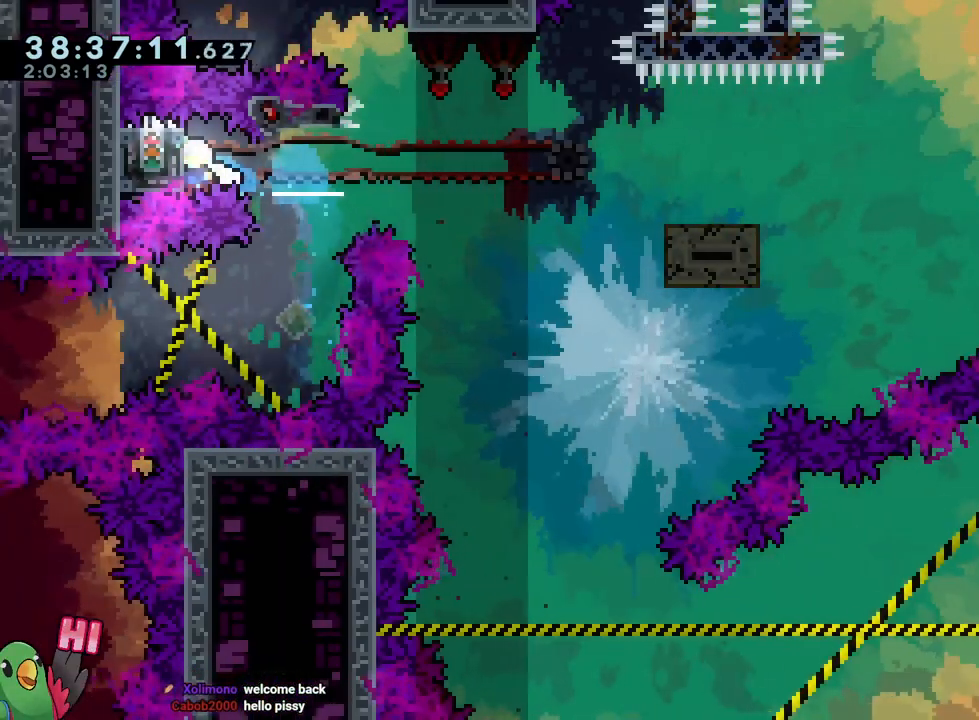
{"dt_ms": 501, "buttons": [], "left_stick": "center", "right_stick": "center", "events": [[117, "left_stick", "up"], [250, "left_stick", "center"]]}
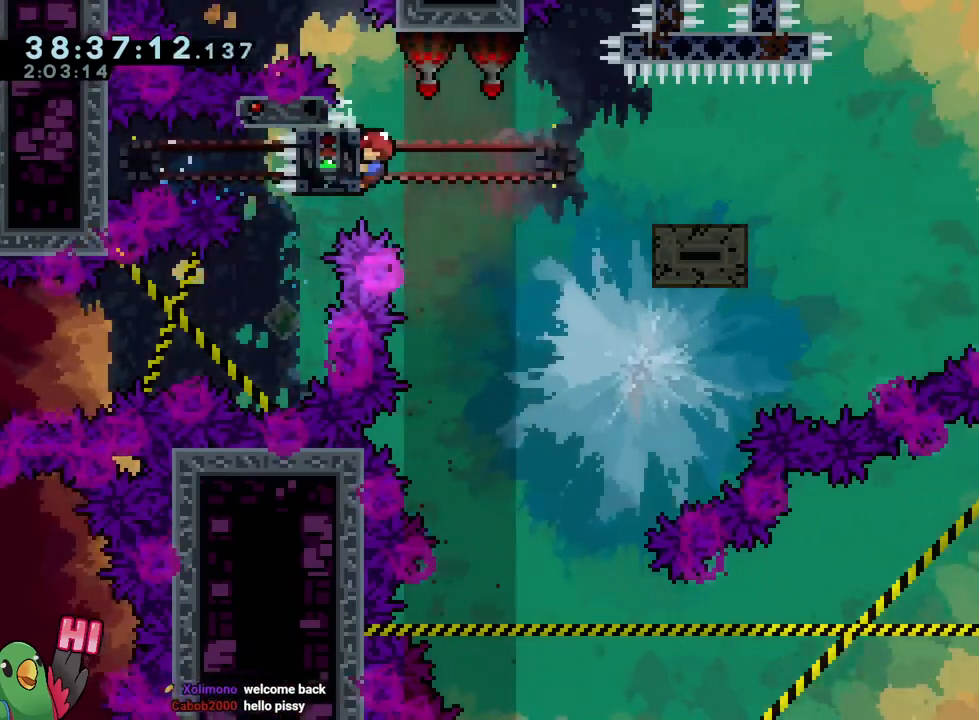
{"dt_ms": 500, "buttons": [], "left_stick": "down-right", "right_stick": "center"}
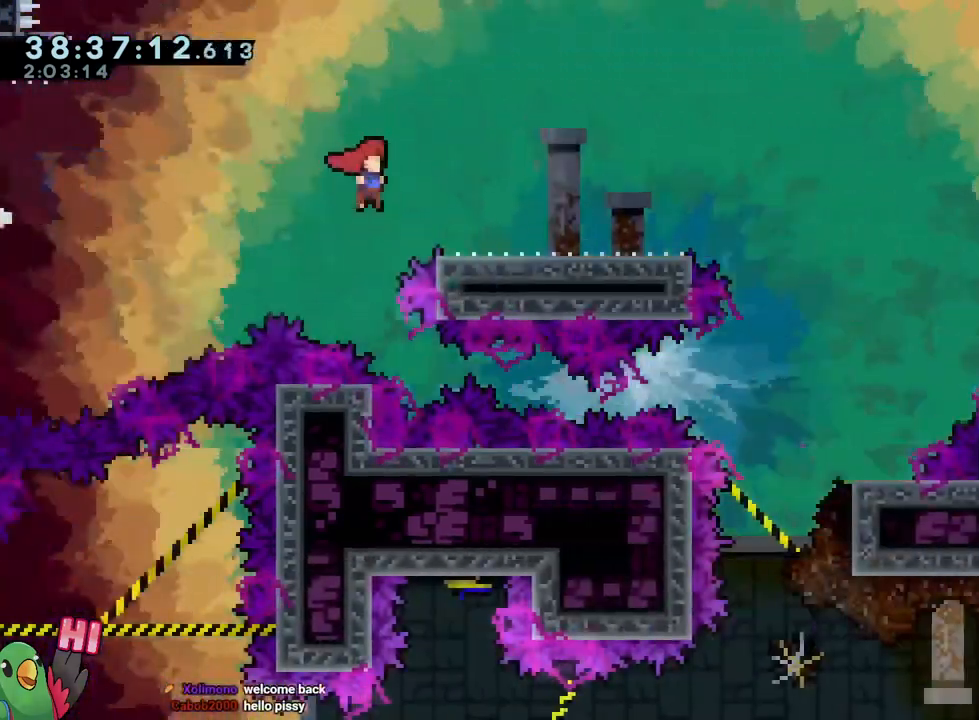
{"dt_ms": 501, "buttons": ["B", "Y"], "left_stick": "down", "right_stick": "center", "events": [[150, "B", "down"], [384, "left_stick", "down"], [484, "Y", "down"]]}
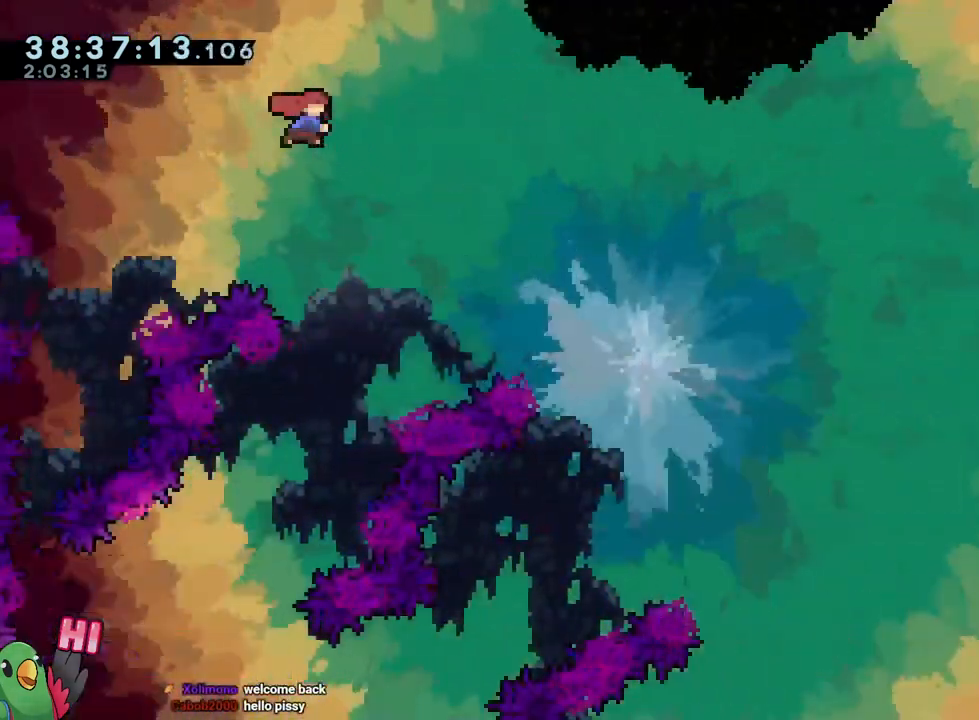
{"dt_ms": 500, "buttons": [], "left_stick": "center", "right_stick": "center", "events": [[83, "left_stick", "down-right"], [116, "Y", "up"], [150, "B", "up"], [483, "left_stick", "center"]]}
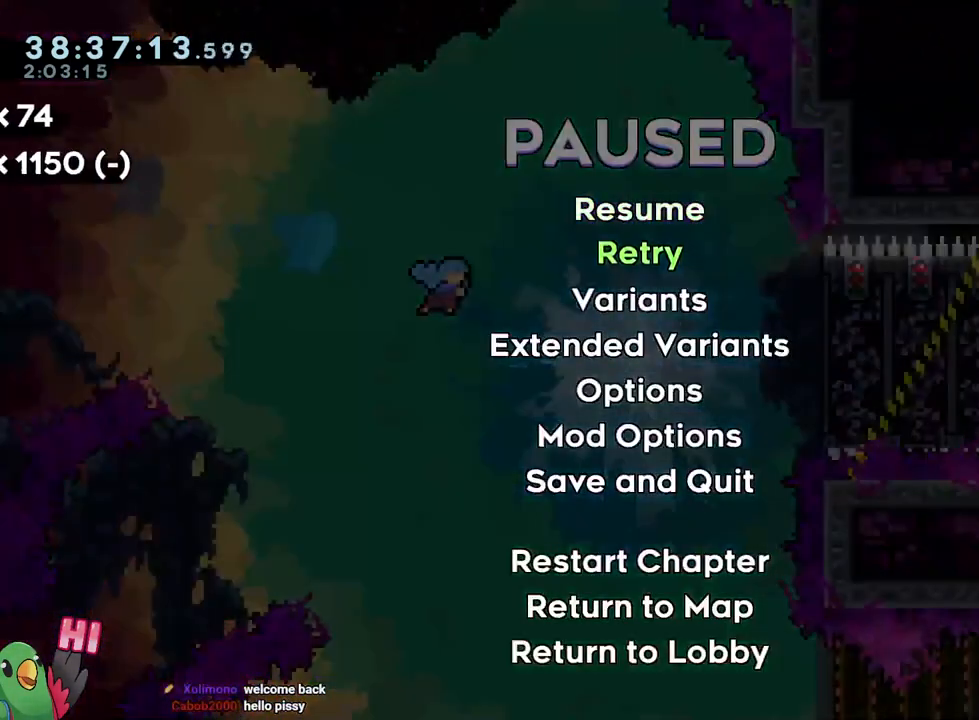
{"dt_ms": 501, "buttons": [], "left_stick": "center", "right_stick": "center", "events": []}
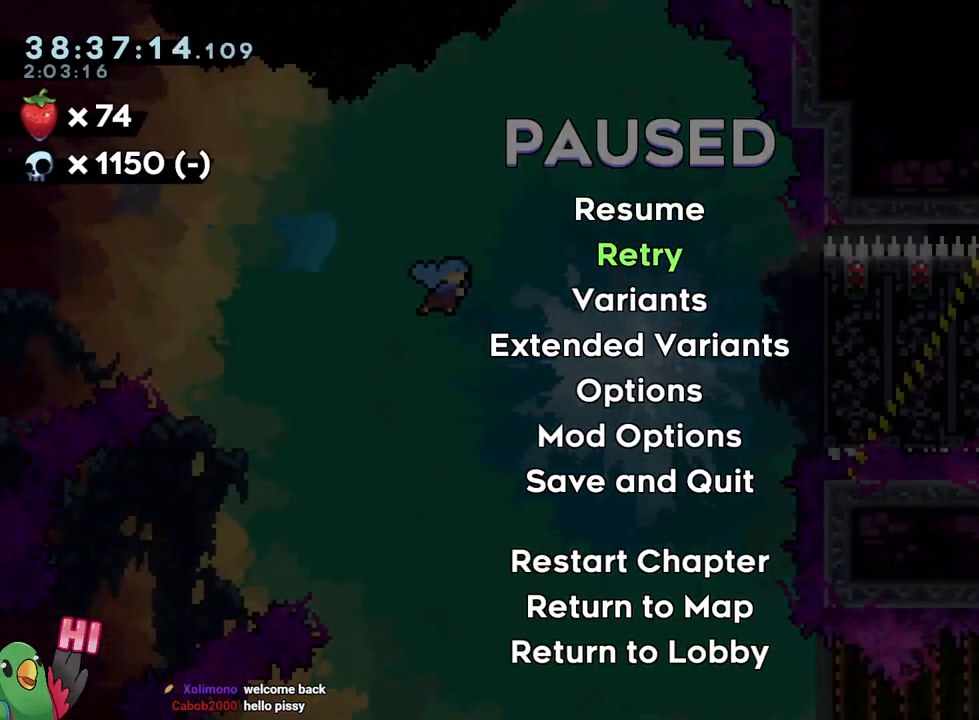
{"dt_ms": 500, "buttons": [], "left_stick": "center", "right_stick": "center", "events": []}
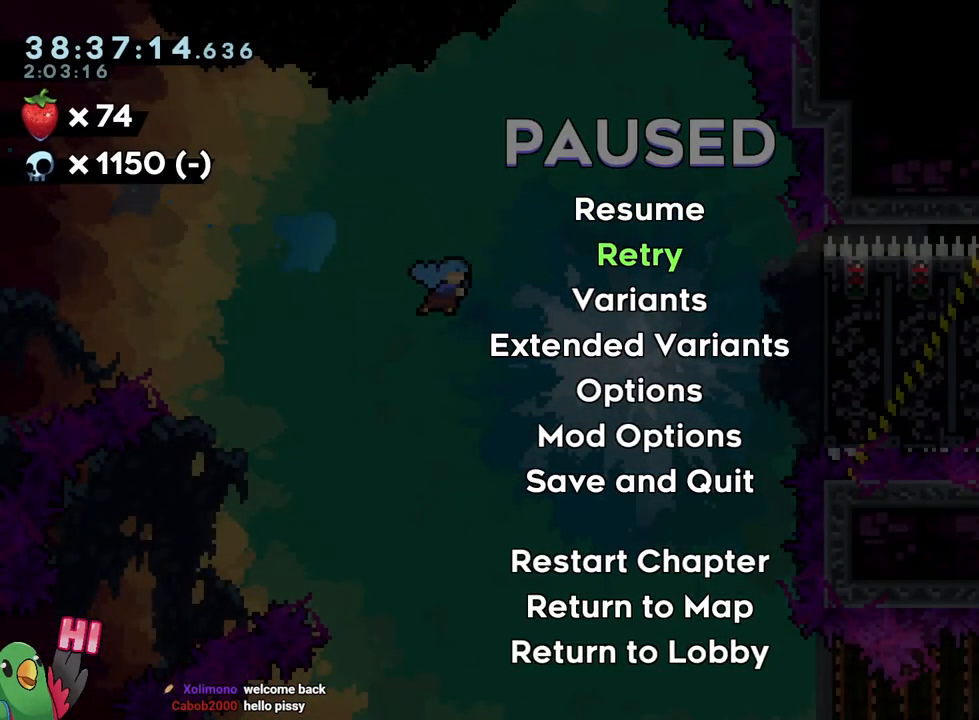
{"dt_ms": 501, "buttons": [], "left_stick": "center", "right_stick": "center", "events": []}
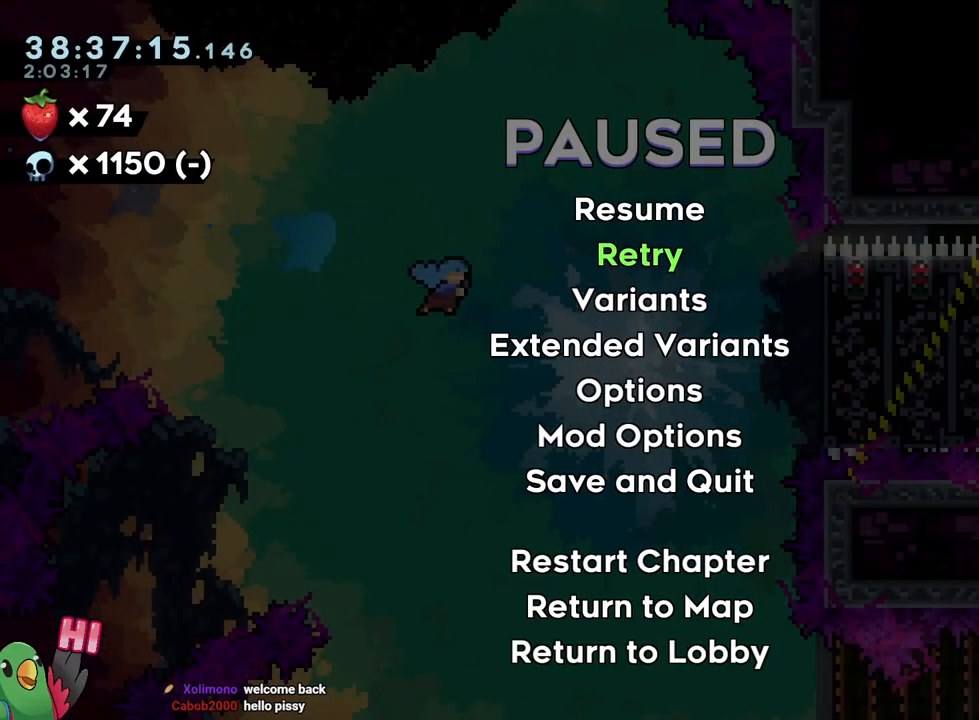
{"dt_ms": 500, "buttons": [], "left_stick": "center", "right_stick": "center", "events": []}
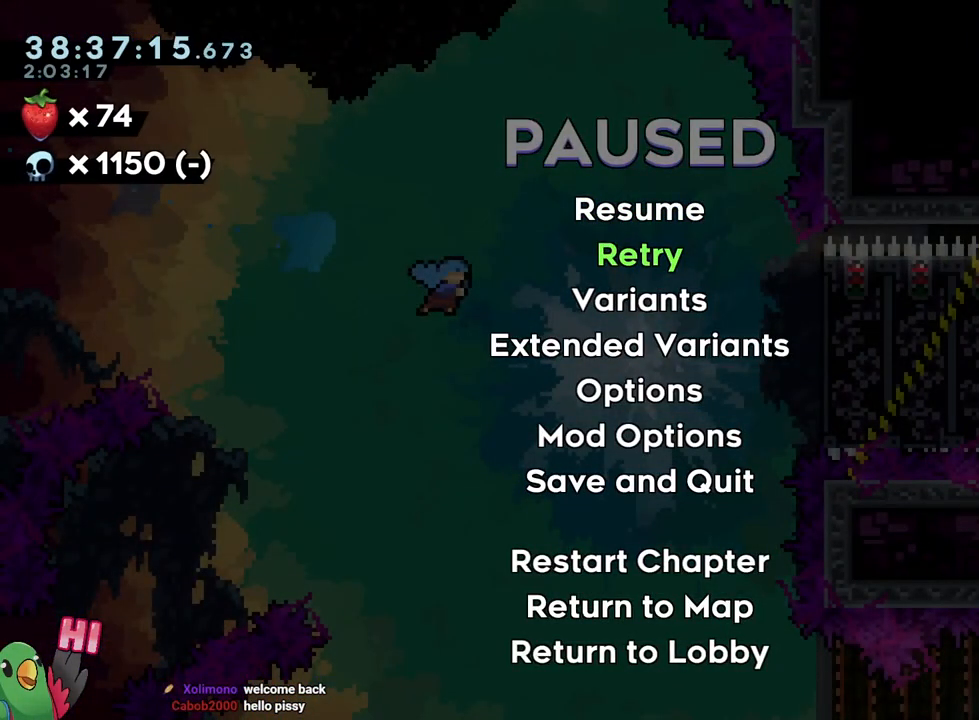
{"dt_ms": 501, "buttons": [], "left_stick": "center", "right_stick": "center", "events": []}
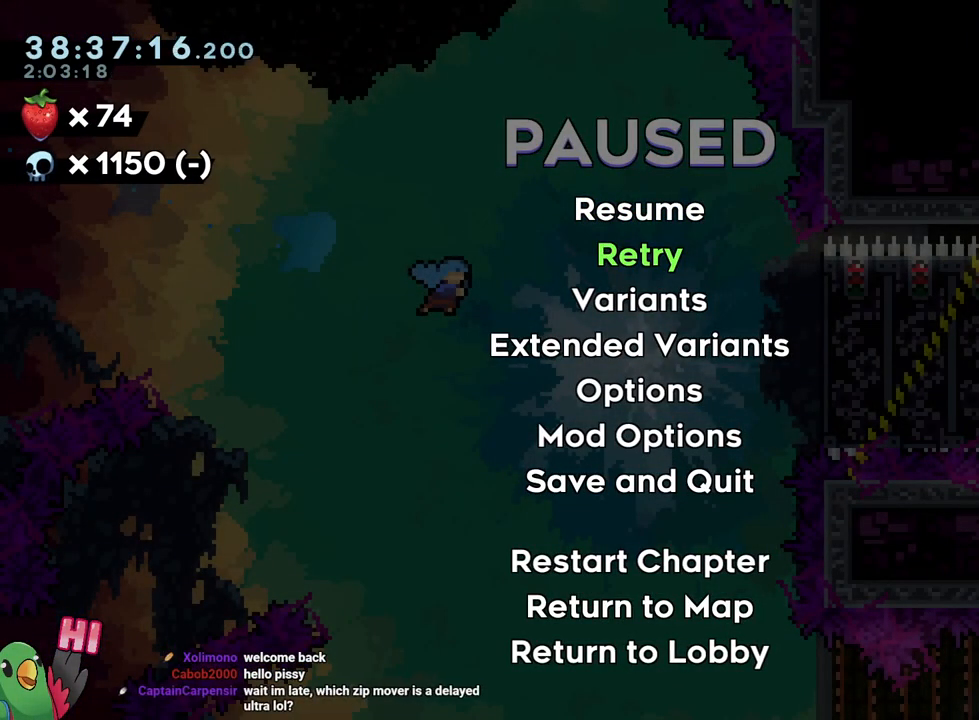
{"dt_ms": 500, "buttons": [], "left_stick": "center", "right_stick": "center", "events": []}
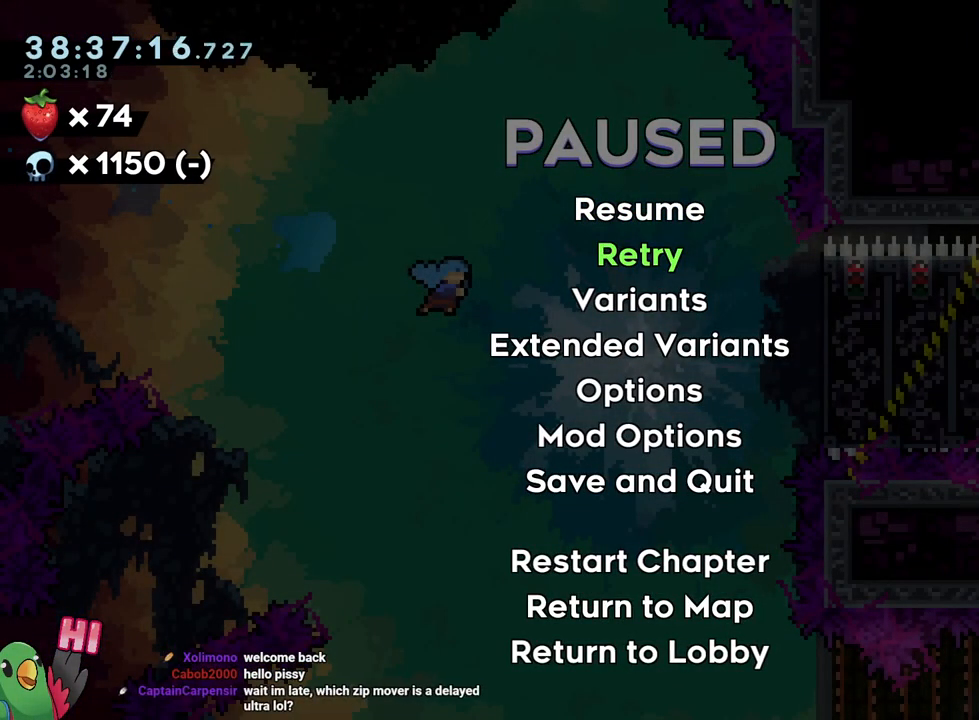
{"dt_ms": 501, "buttons": [], "left_stick": "center", "right_stick": "center", "events": []}
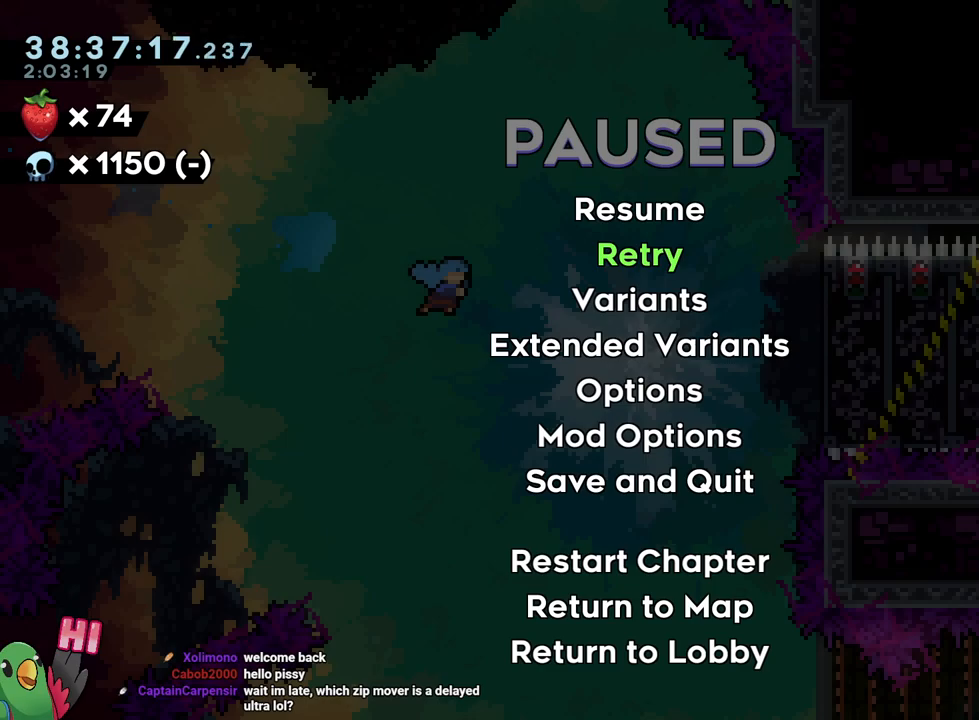
{"dt_ms": 500, "buttons": [], "left_stick": "center", "right_stick": "center", "events": []}
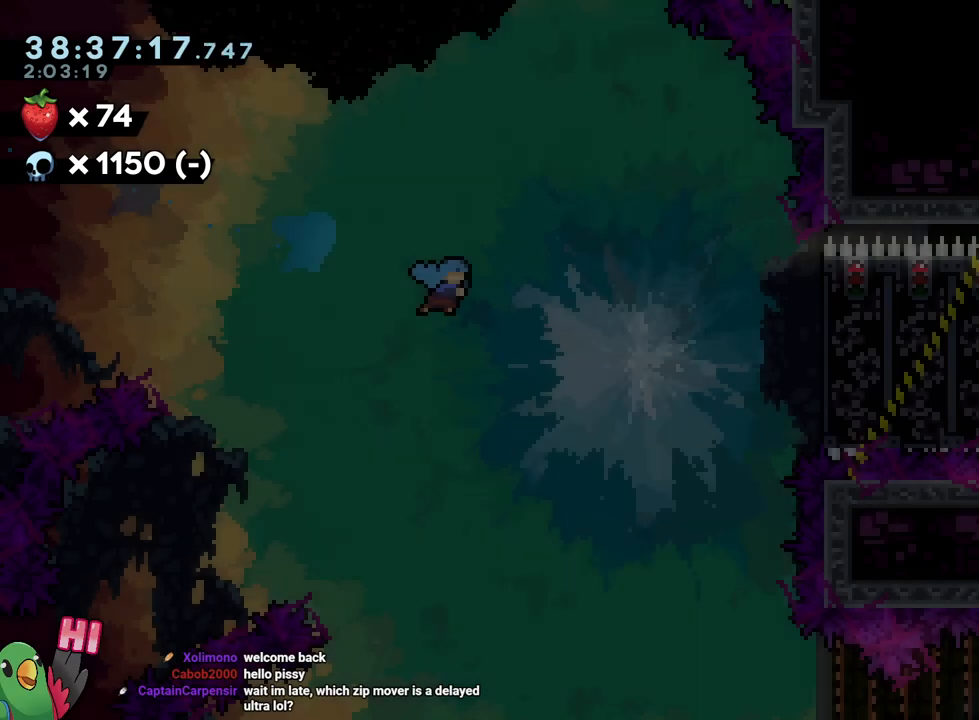
{"dt_ms": 501, "buttons": [], "left_stick": "up", "right_stick": "center", "events": [[134, "left_stick", "right"], [384, "left_stick", "up"]]}
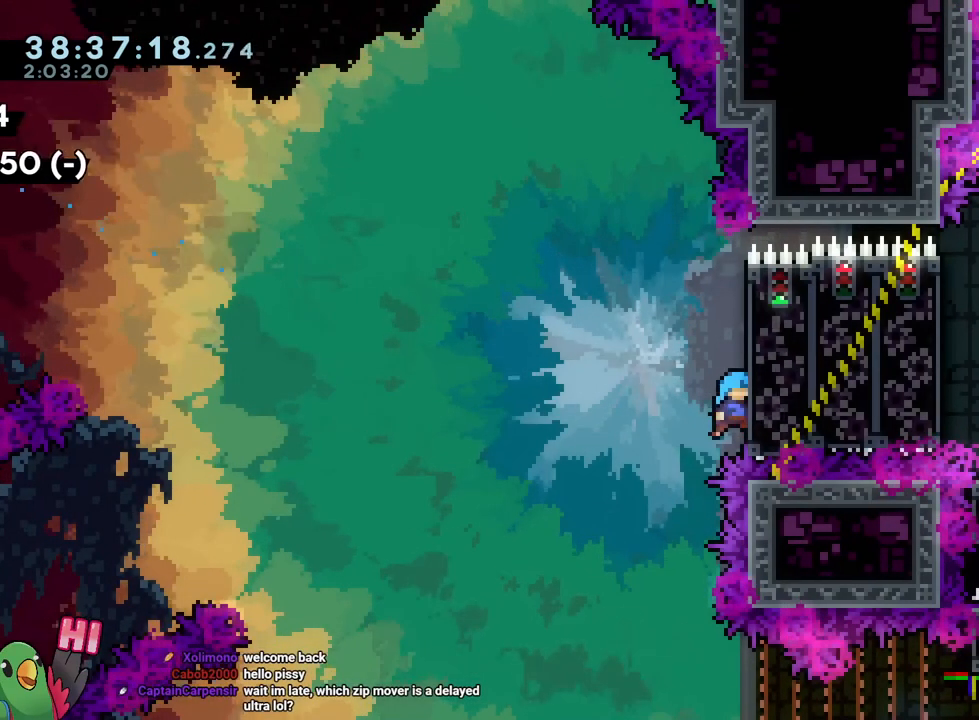
{"dt_ms": 500, "buttons": ["B"], "left_stick": "right", "right_stick": "center", "events": [[16, "left_stick", "center"], [50, "B", "down"], [233, "left_stick", "right"]]}
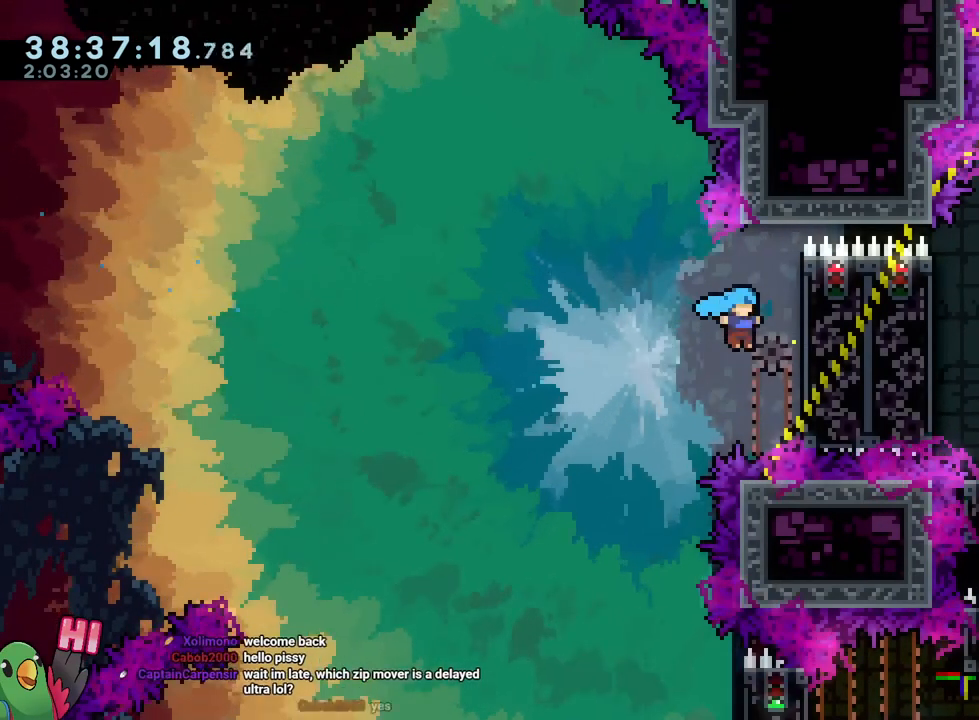
{"dt_ms": 501, "buttons": ["B"], "left_stick": "right", "right_stick": "center", "events": [[17, "B", "up"], [167, "left_stick", "center"], [284, "B", "down"], [451, "left_stick", "right"]]}
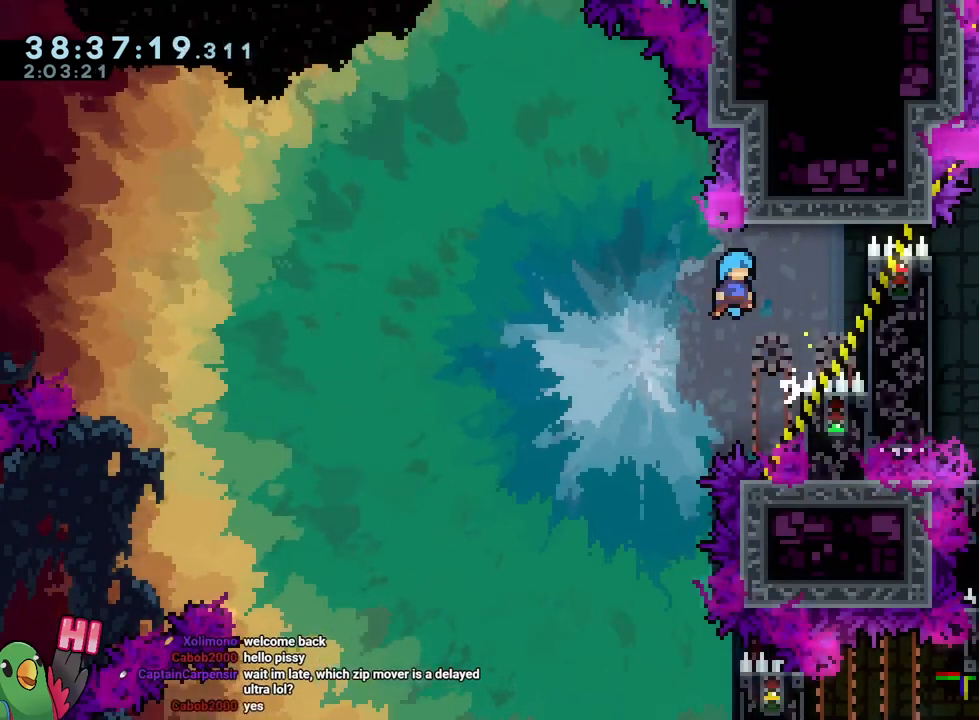
{"dt_ms": 500, "buttons": ["B"], "left_stick": "center", "right_stick": "center", "events": [[383, "B", "up"], [450, "left_stick", "center"], [500, "B", "down"]]}
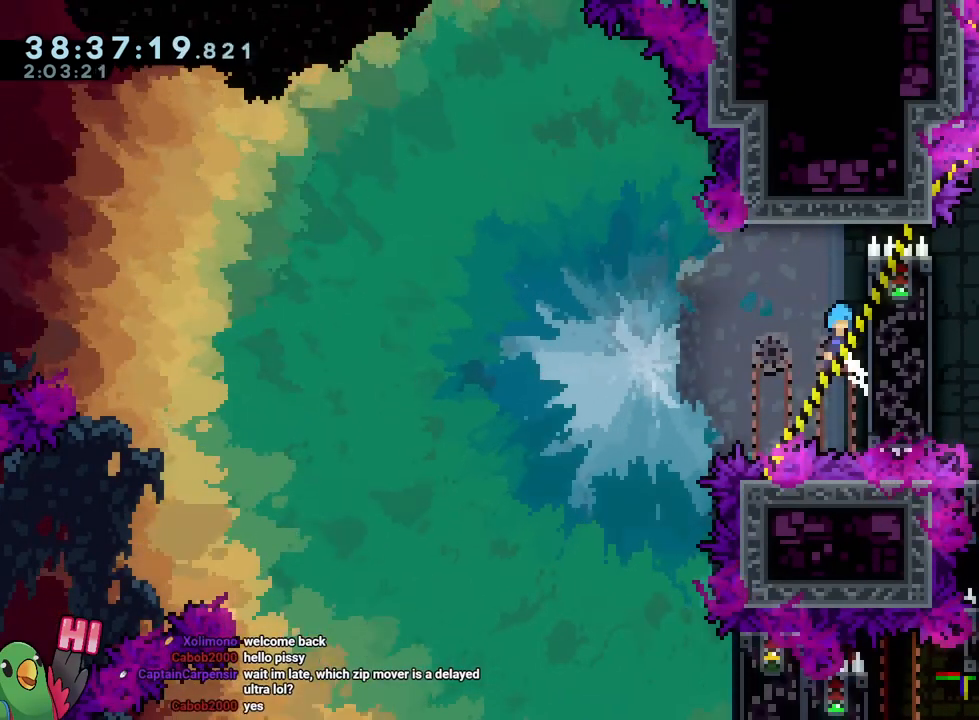
{"dt_ms": 984, "buttons": [], "left_stick": "right", "right_stick": "center", "events": [[117, "left_stick", "right"], [534, "B", "up"]]}
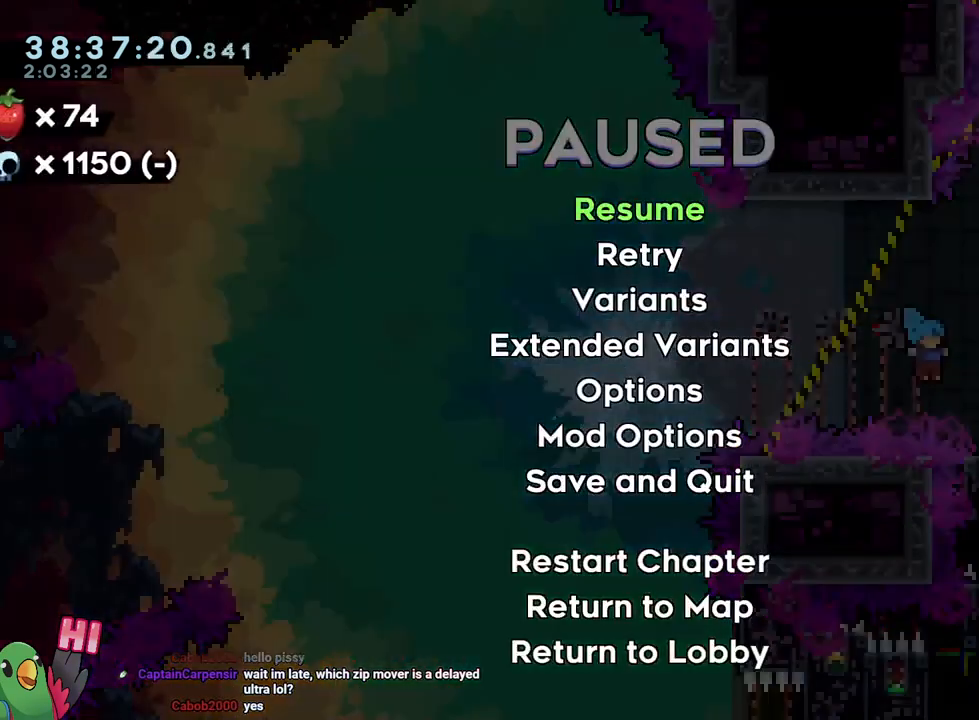
{"dt_ms": 501, "buttons": ["B"], "left_stick": "up", "right_stick": "center", "events": [[367, "B", "down"], [384, "left_stick", "center"], [451, "left_stick", "up"]]}
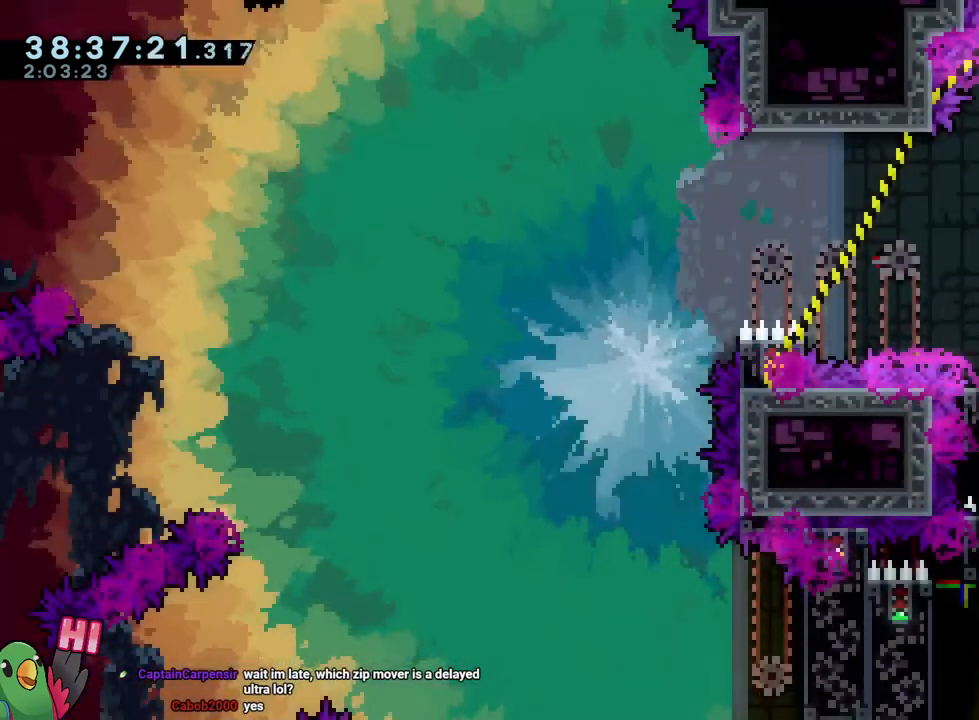
{"dt_ms": 500, "buttons": [], "left_stick": "left", "right_stick": "center", "events": [[250, "left_stick", "center"], [300, "B", "up"], [300, "R2", "down"], [434, "R2", "up"], [484, "left_stick", "left"]]}